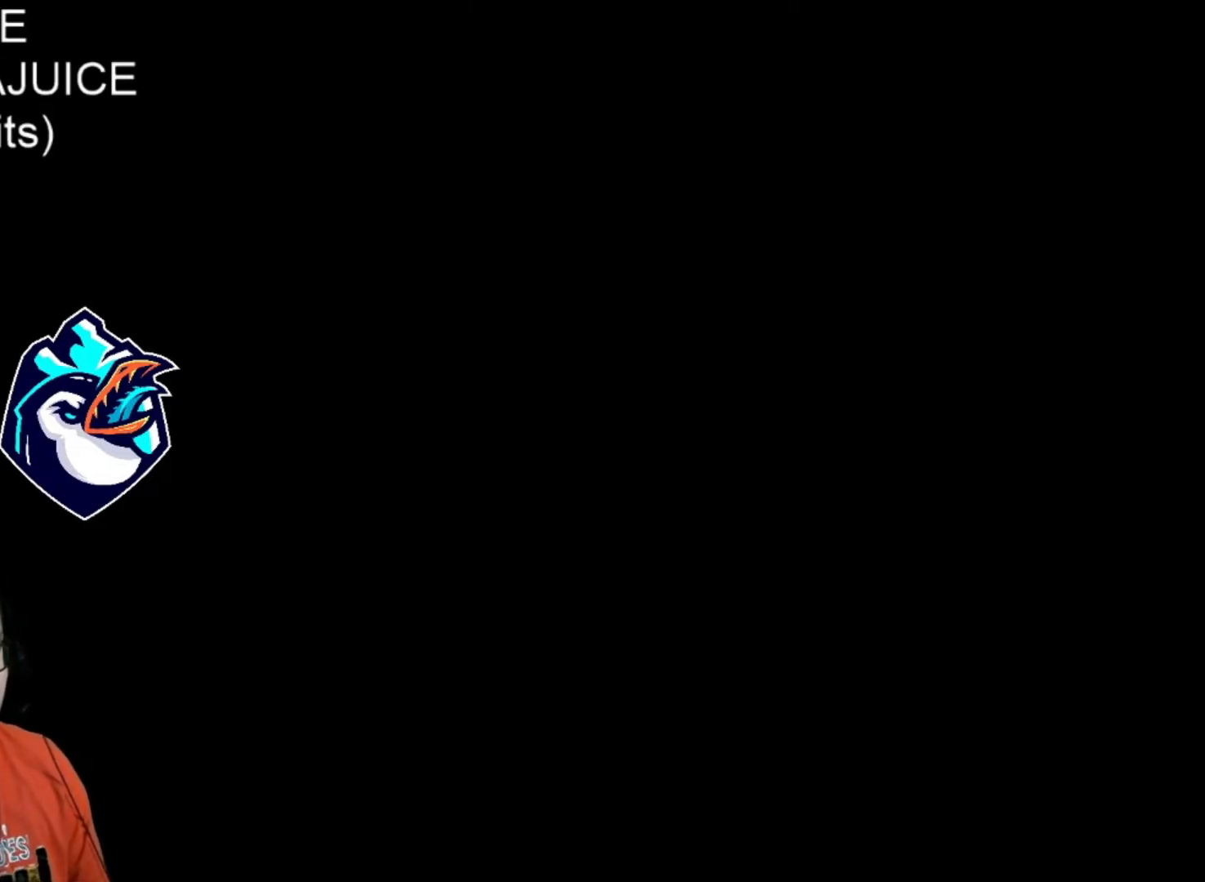
Gameplay with a controller (Nintendo layout); each line is a JSON object with the inputs held at the frame after it. "events" lists button and stick changes between this image and that frame as [ms after this image, input, new state], when the widget could be followed in between. Not read: DPAD_RIGHT L3 R3.
{"buttons": ["X"], "events": [[360, "X", "down"]]}
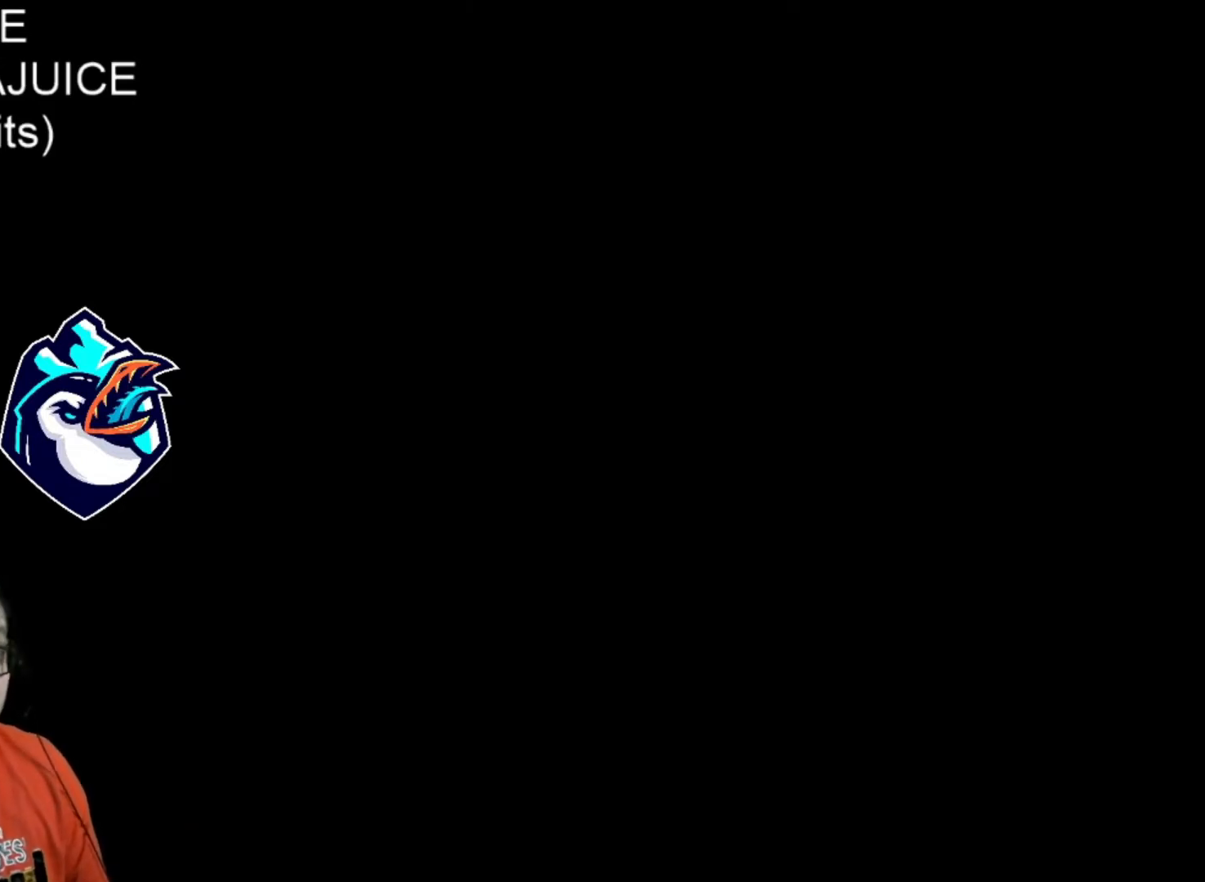
{"buttons": ["X"], "events": []}
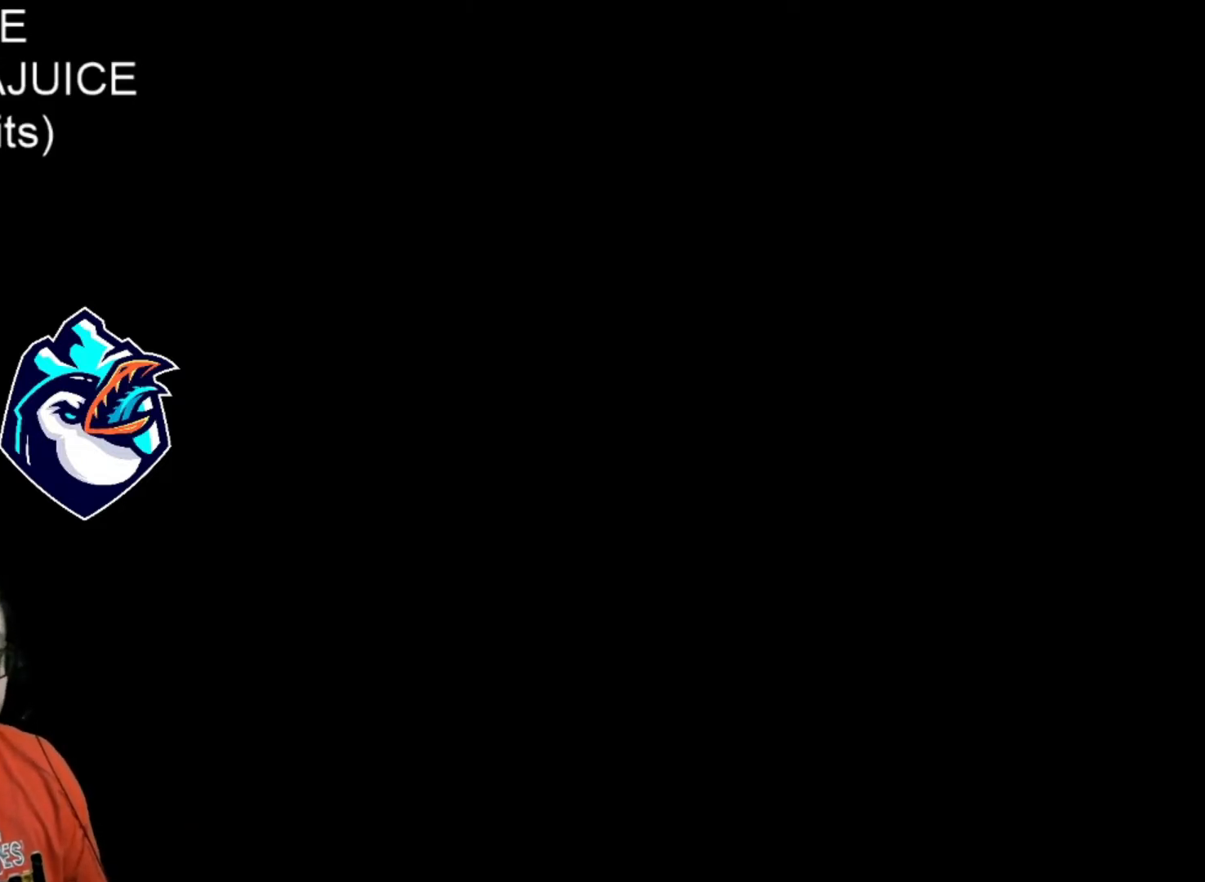
{"buttons": ["X"], "events": []}
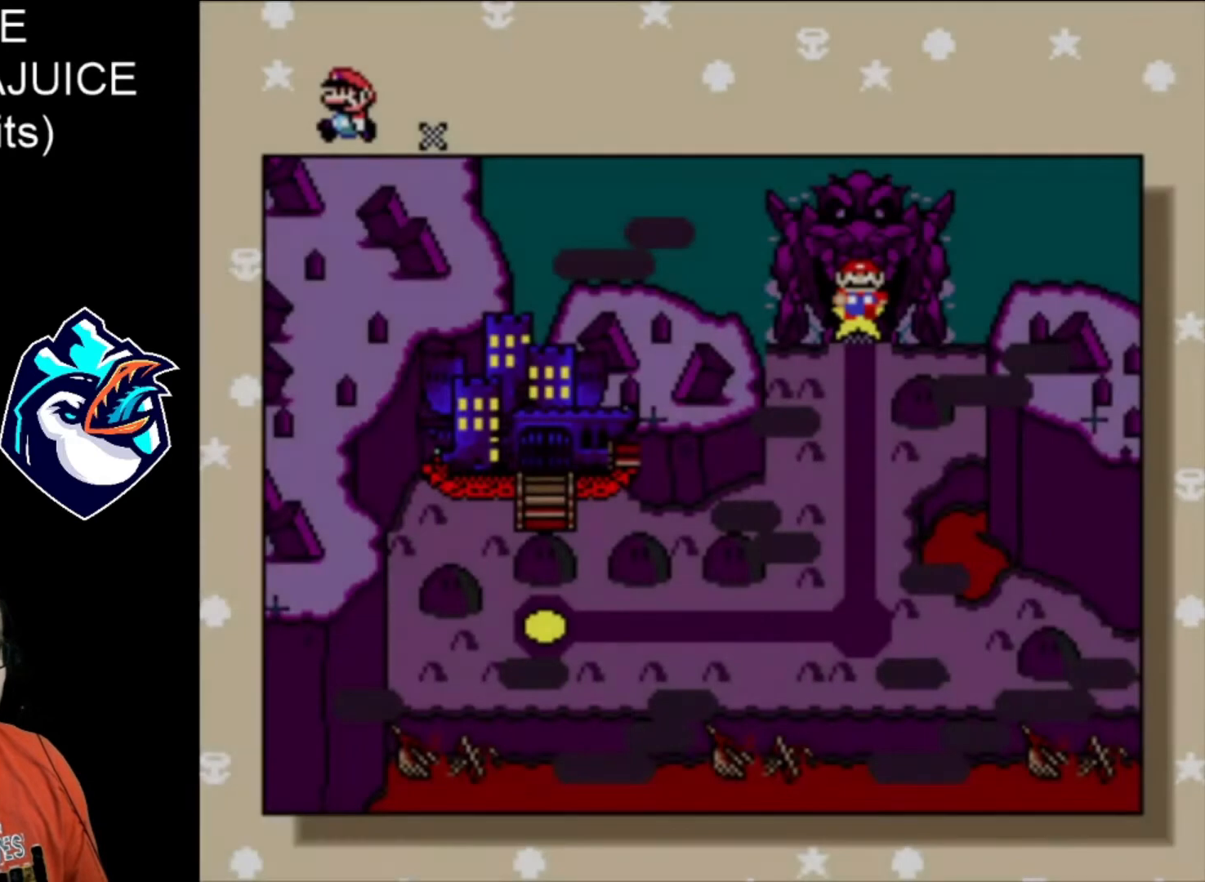
{"buttons": ["X"], "events": []}
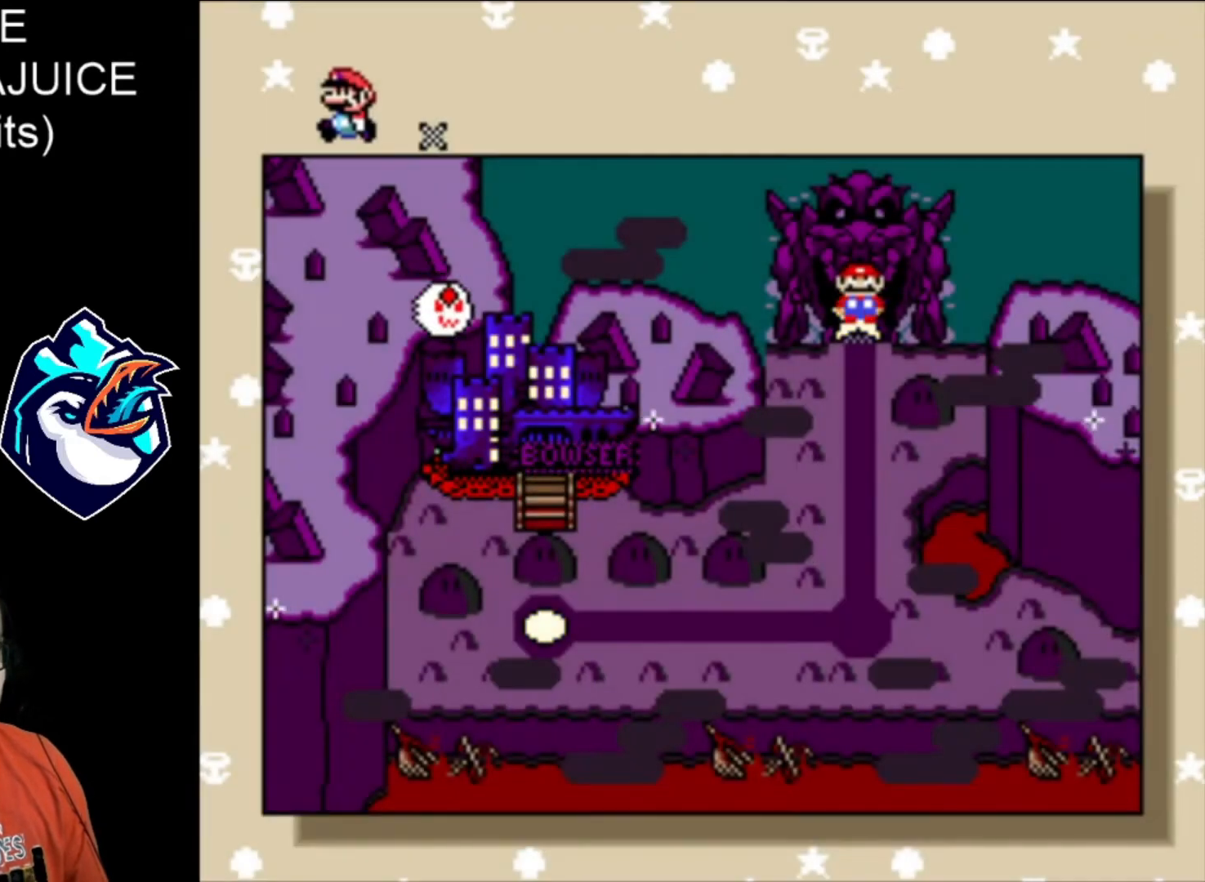
{"buttons": ["X"], "events": []}
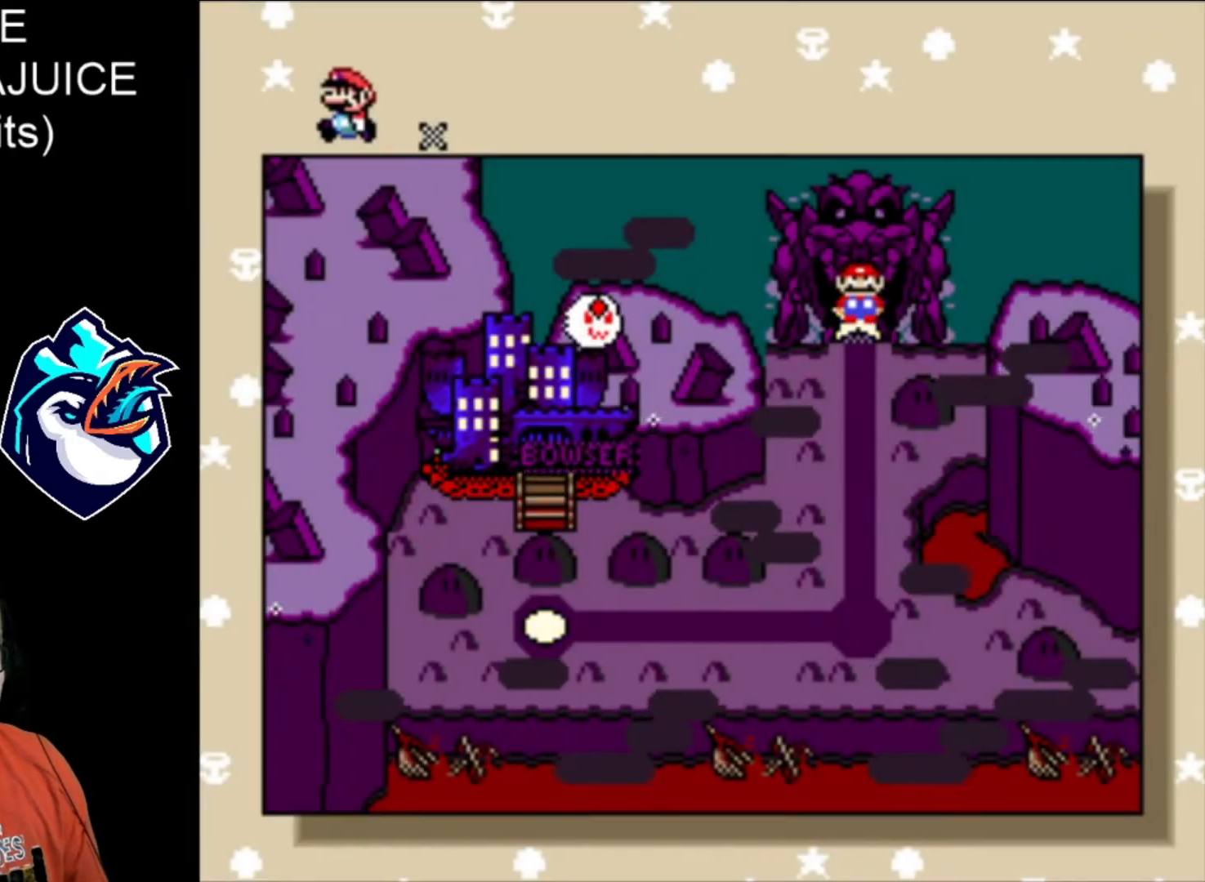
{"buttons": ["X"], "events": []}
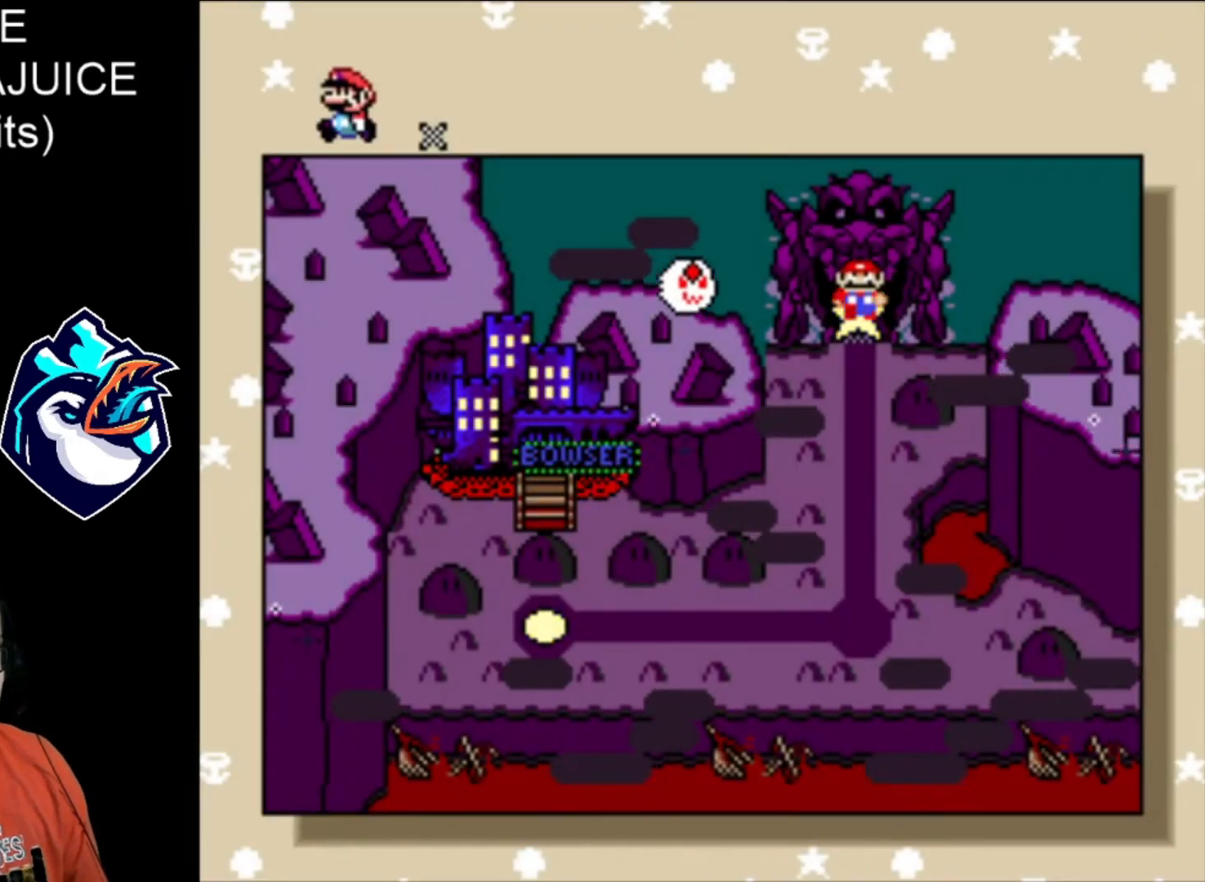
{"buttons": ["X"], "events": [[320, "DPAD_DOWN", "down"], [520, "DPAD_DOWN", "up"]]}
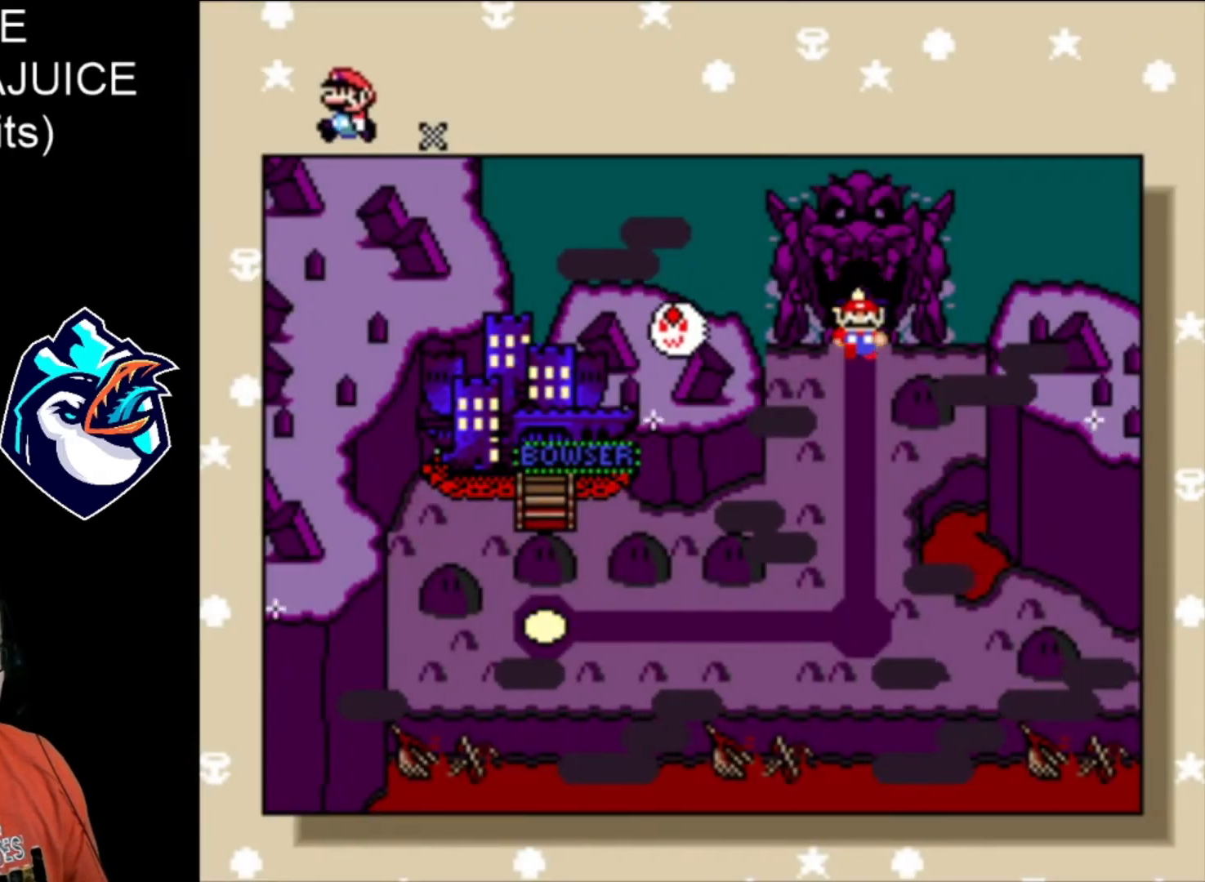
{"buttons": ["X"], "events": []}
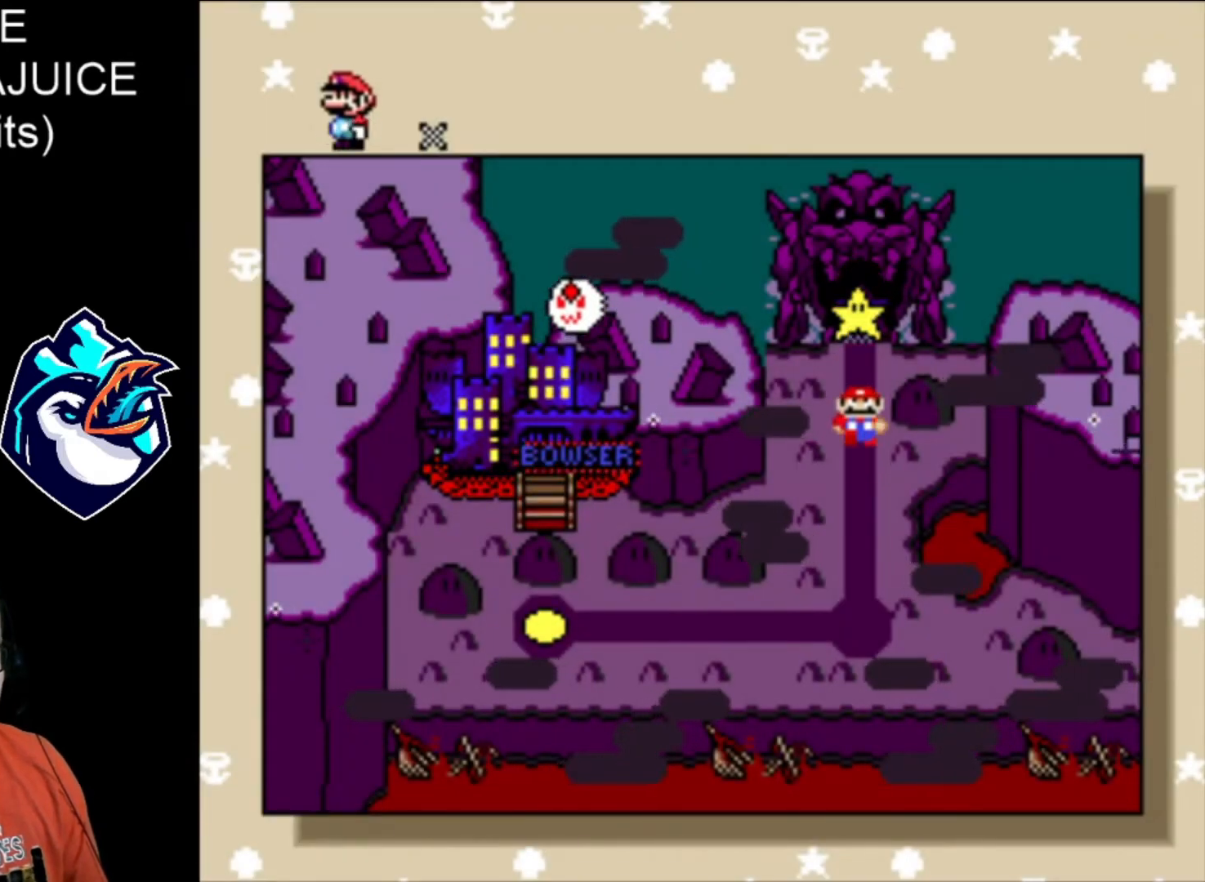
{"buttons": ["X"], "events": []}
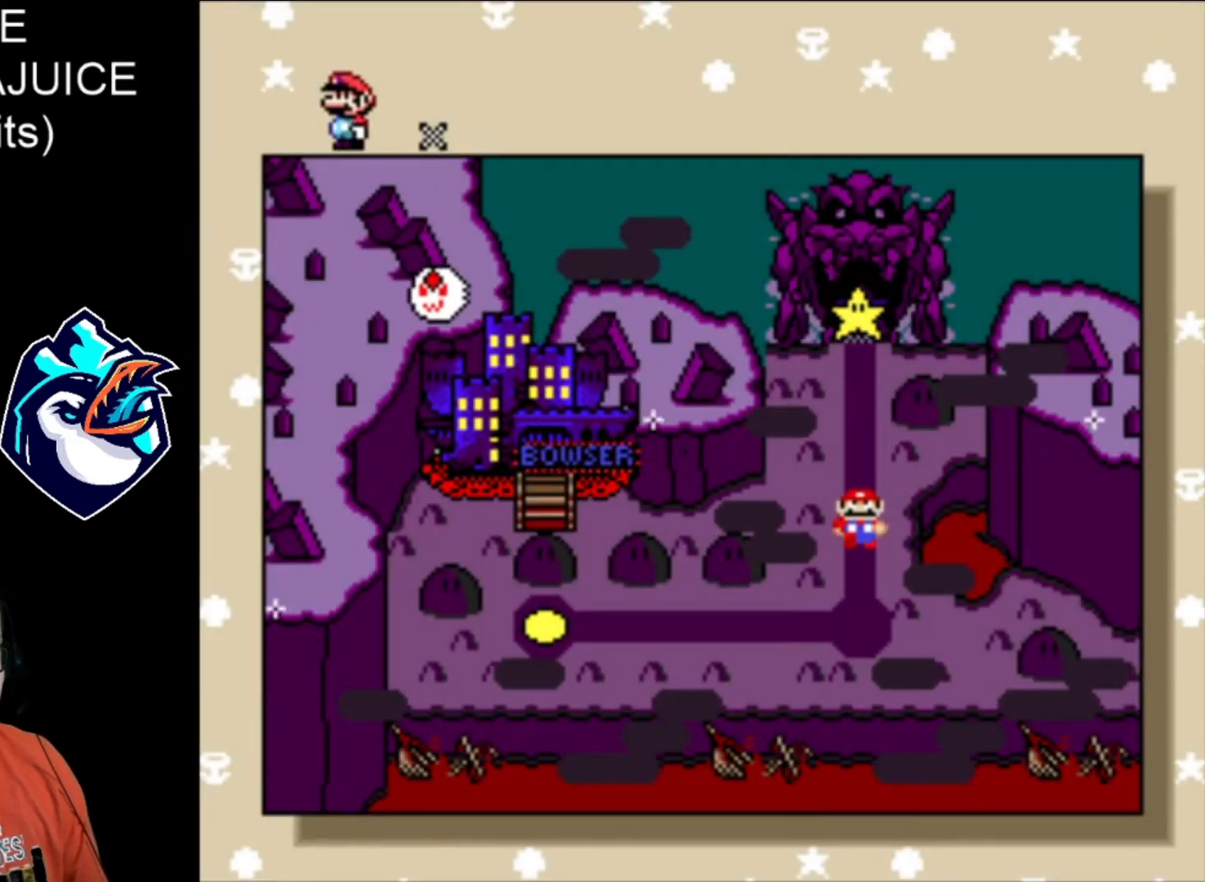
{"buttons": ["X"], "events": []}
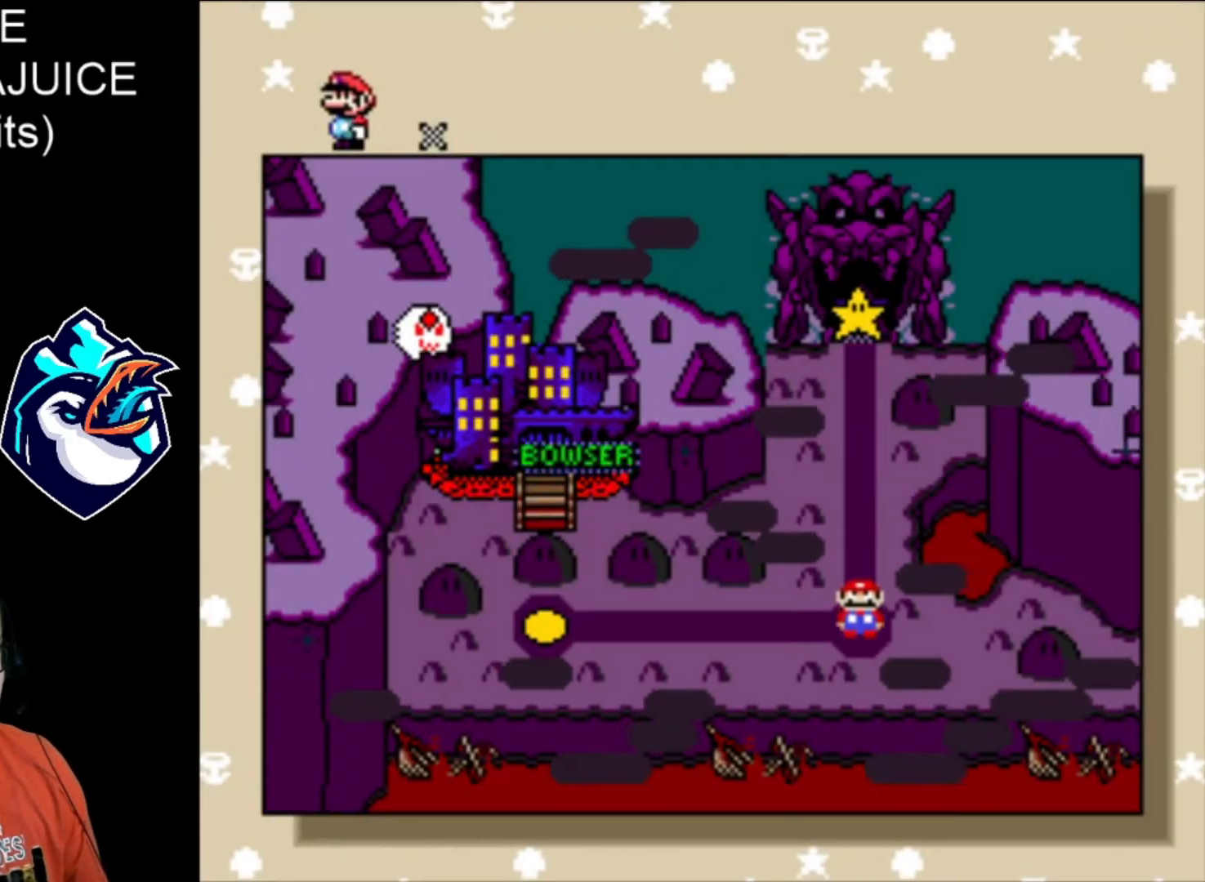
{"buttons": ["X", "DPAD_LEFT"], "events": [[440, "DPAD_LEFT", "down"]]}
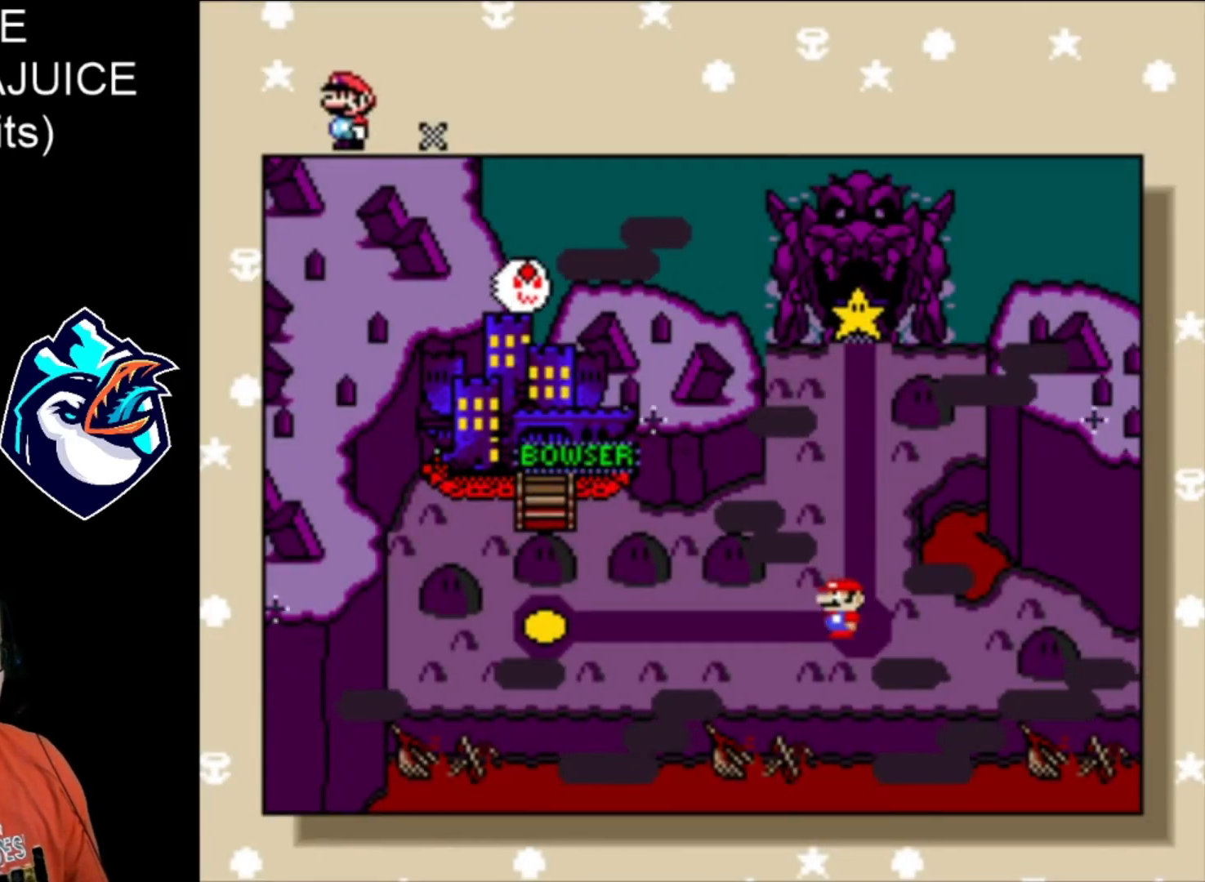
{"buttons": ["X"], "events": [[80, "DPAD_LEFT", "up"]]}
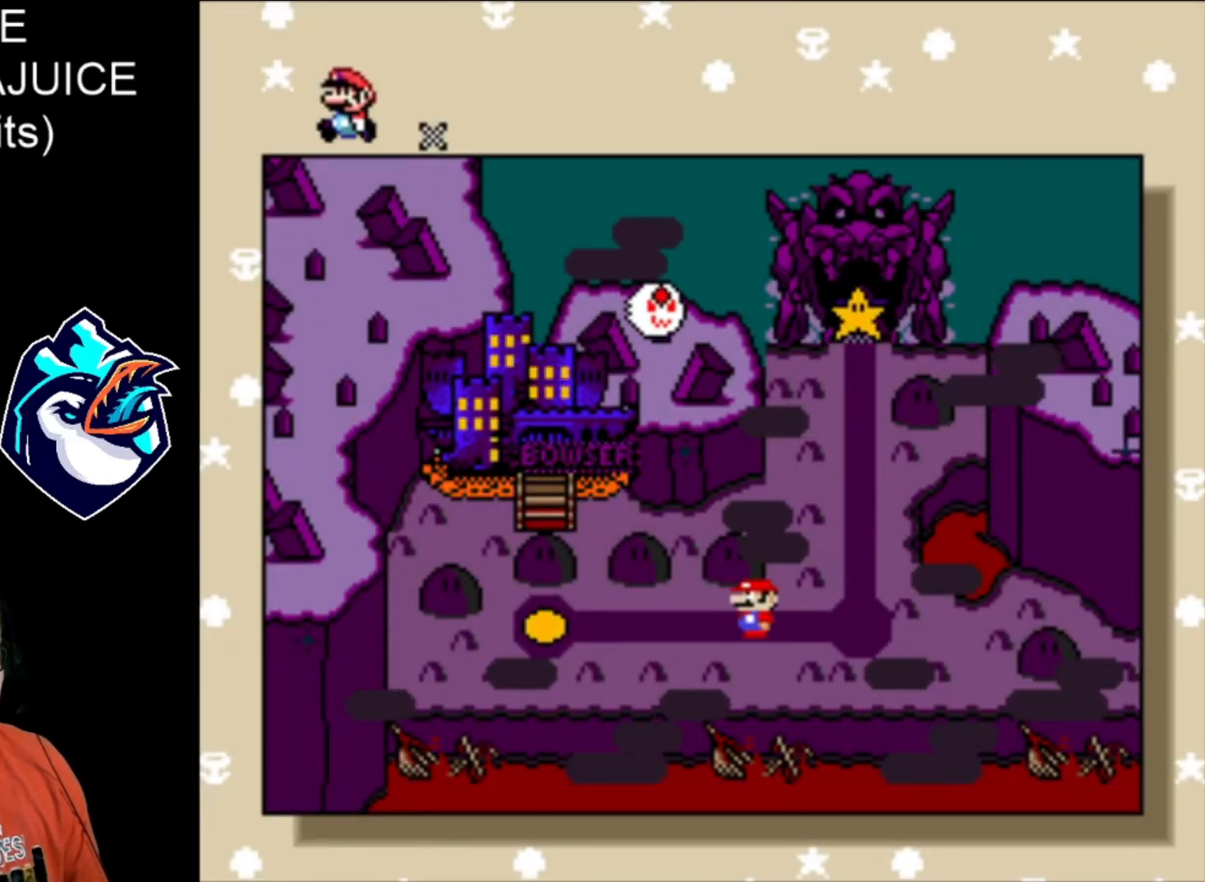
{"buttons": ["X"], "events": []}
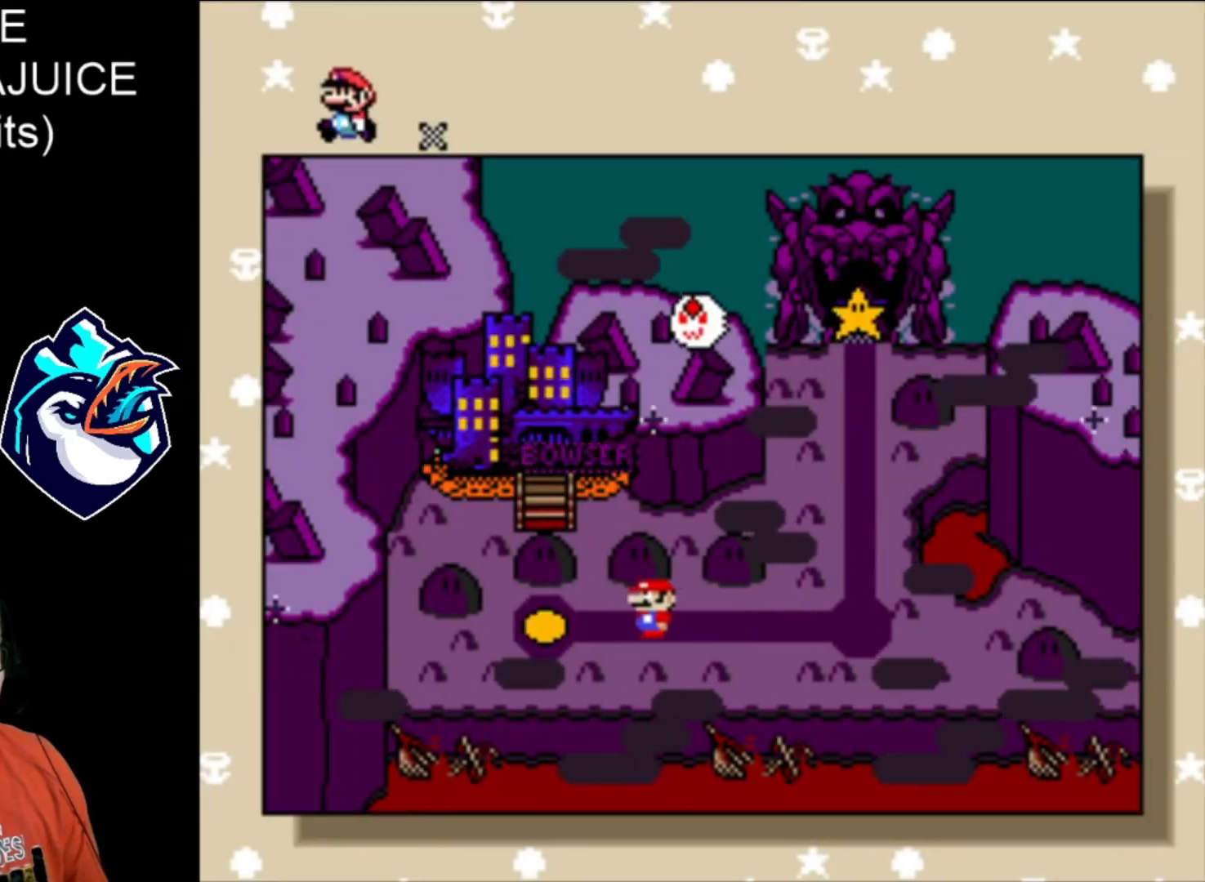
{"buttons": ["X"], "events": []}
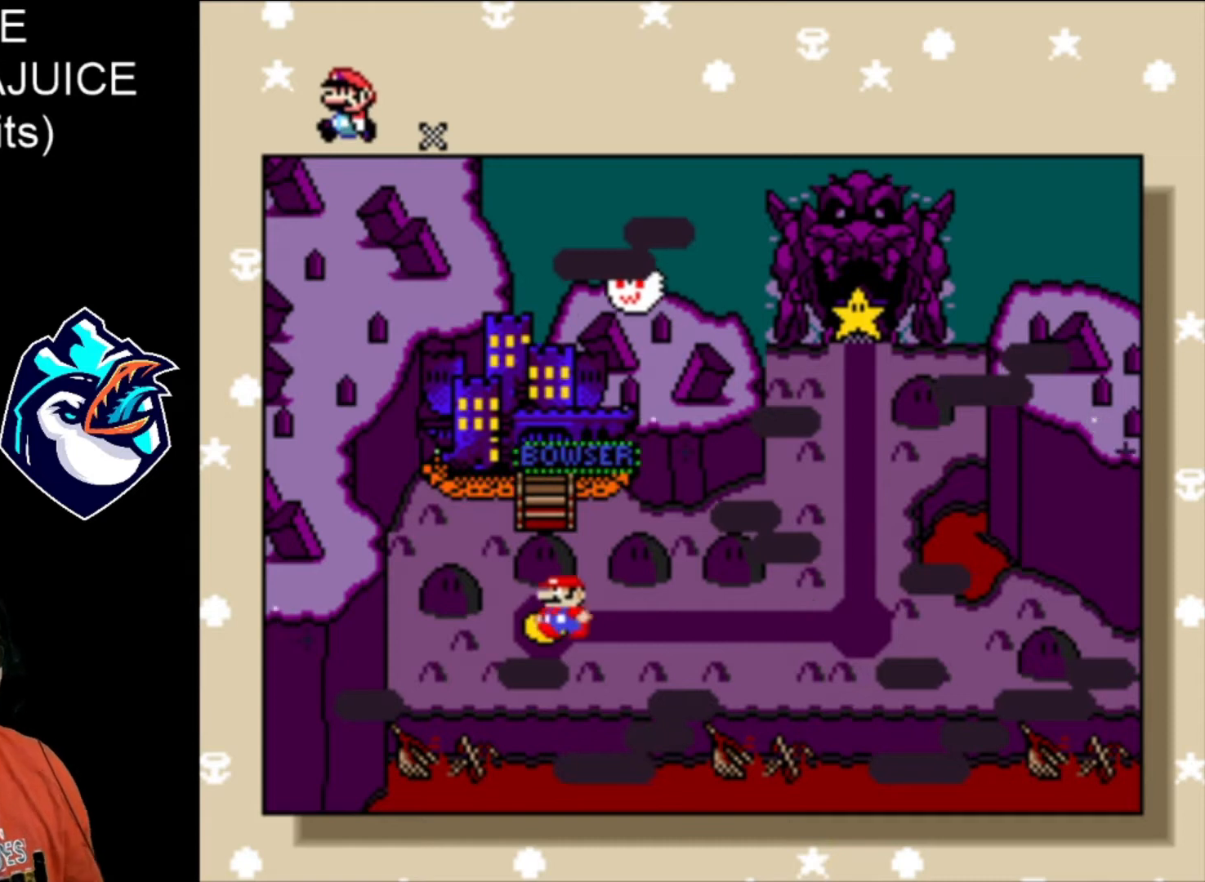
{"buttons": ["X"], "events": []}
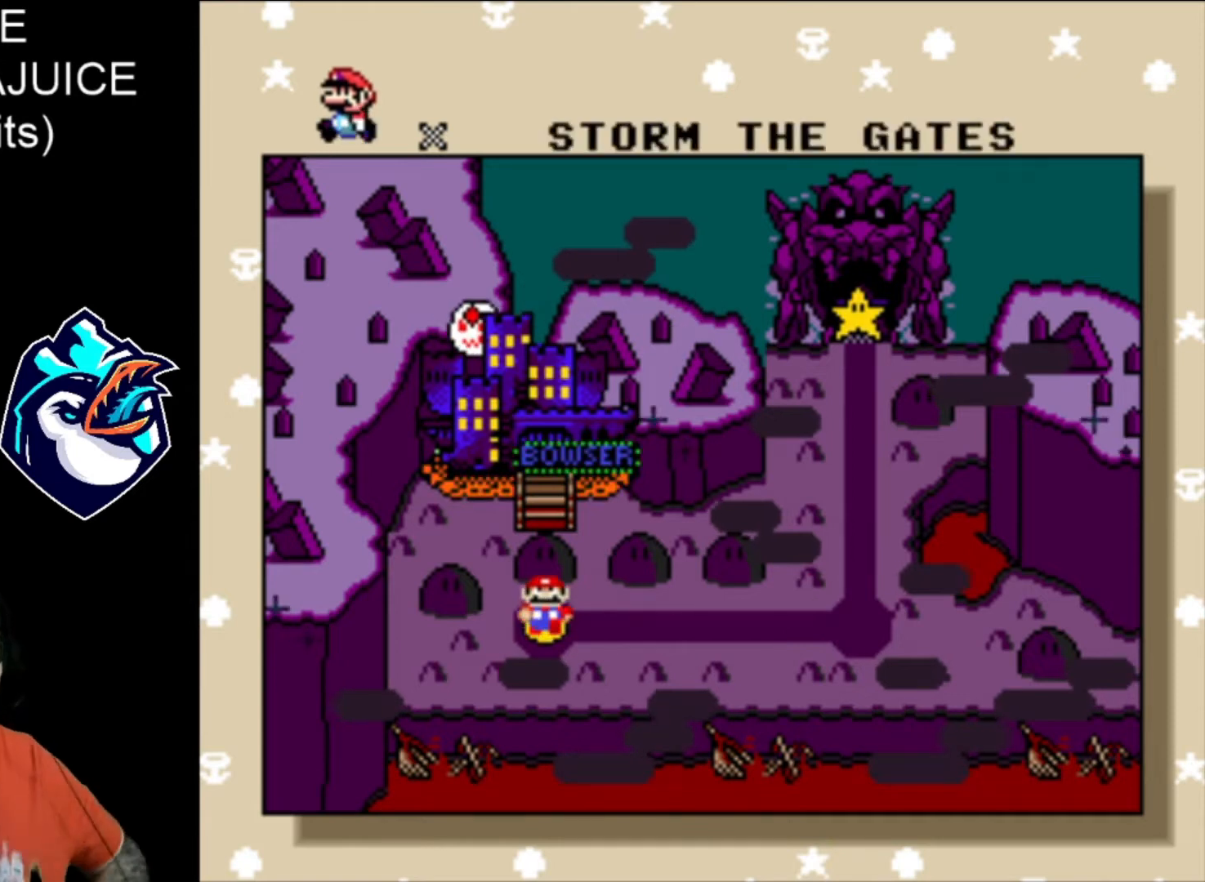
{"buttons": ["X"], "events": [[200, "B", "down"], [400, "B", "up"]]}
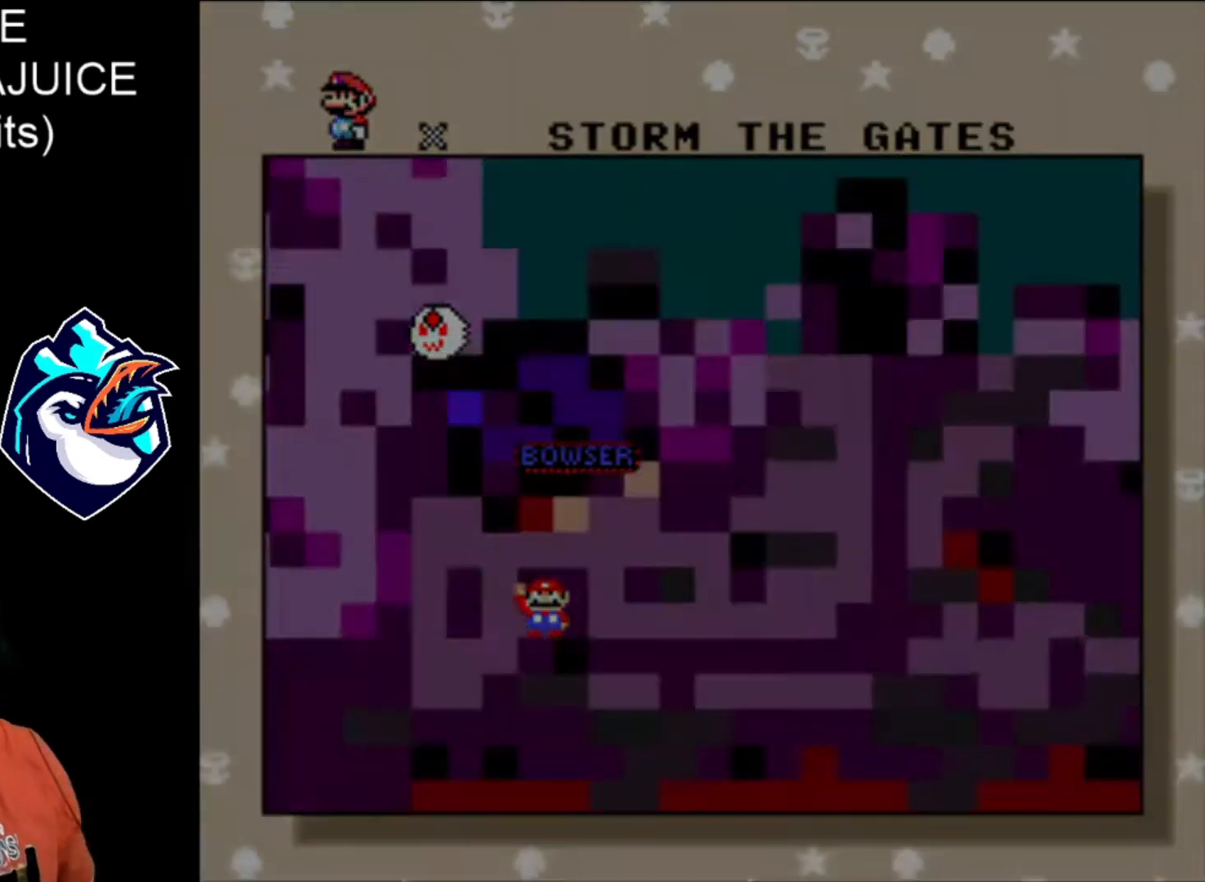
{"buttons": ["X"], "events": []}
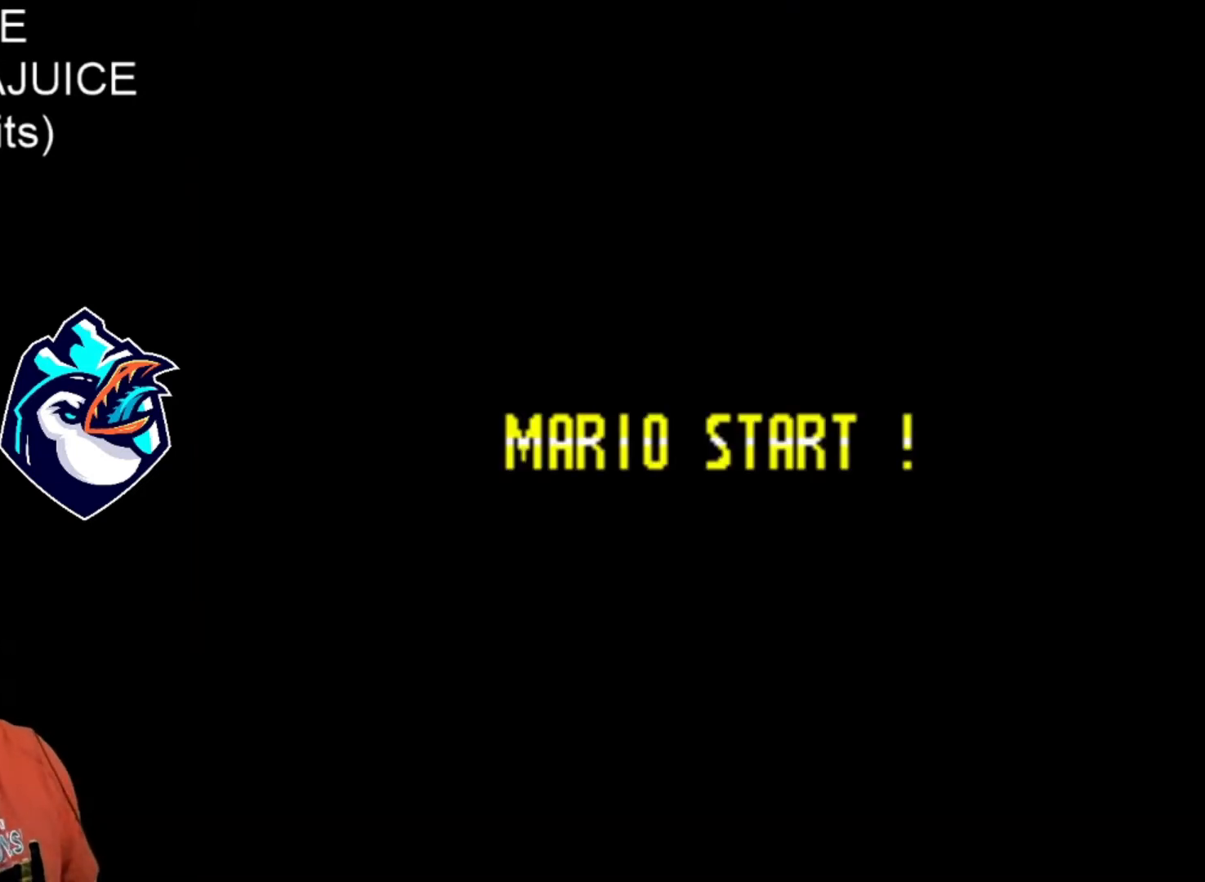
{"buttons": ["X"], "events": []}
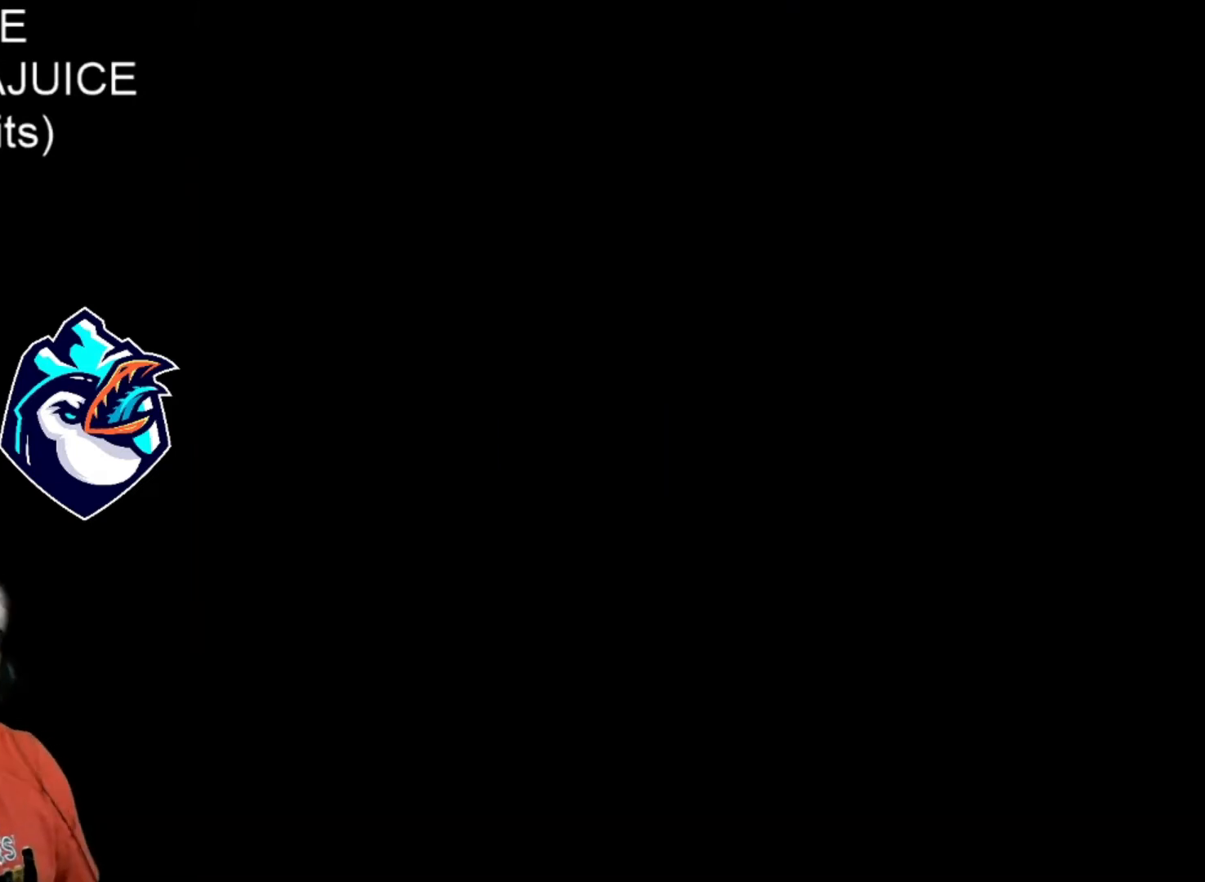
{"buttons": ["X"], "events": []}
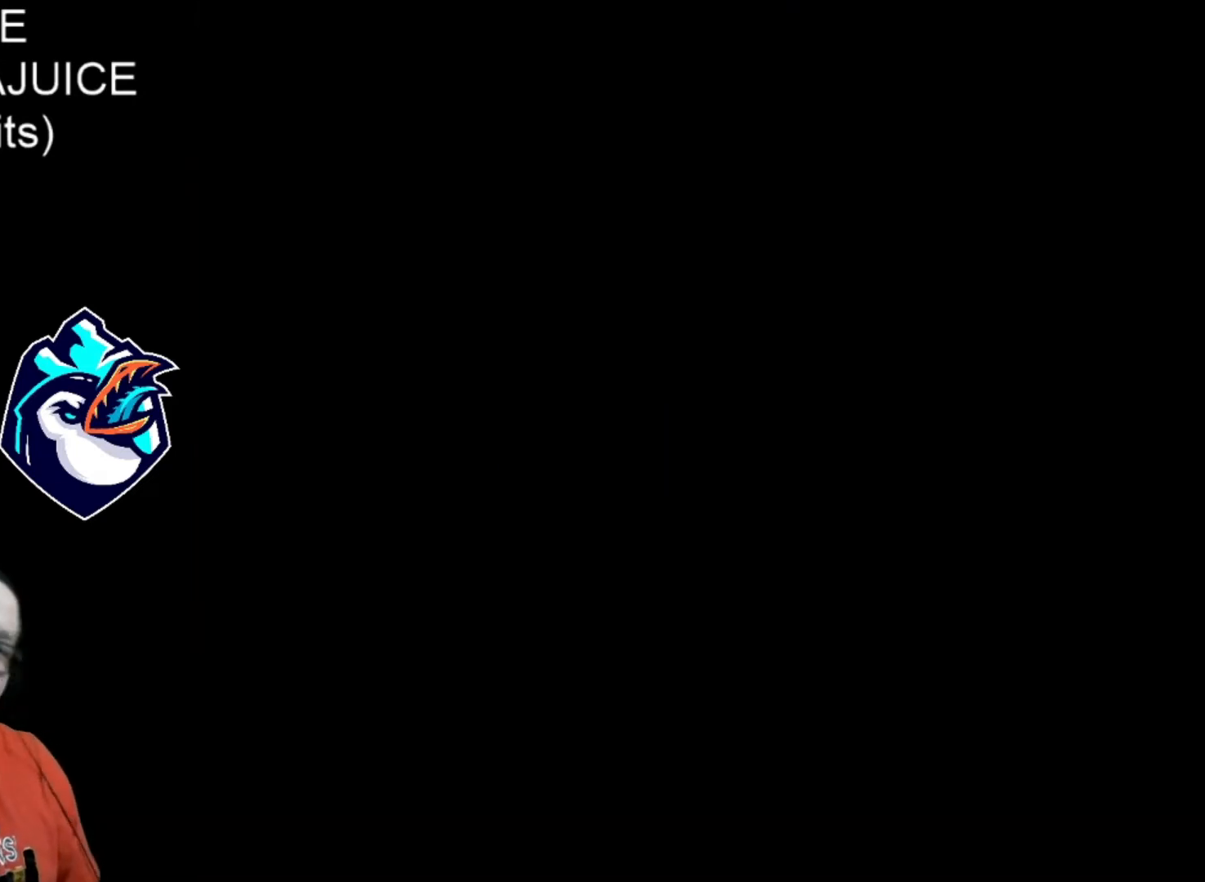
{"buttons": ["X"], "events": []}
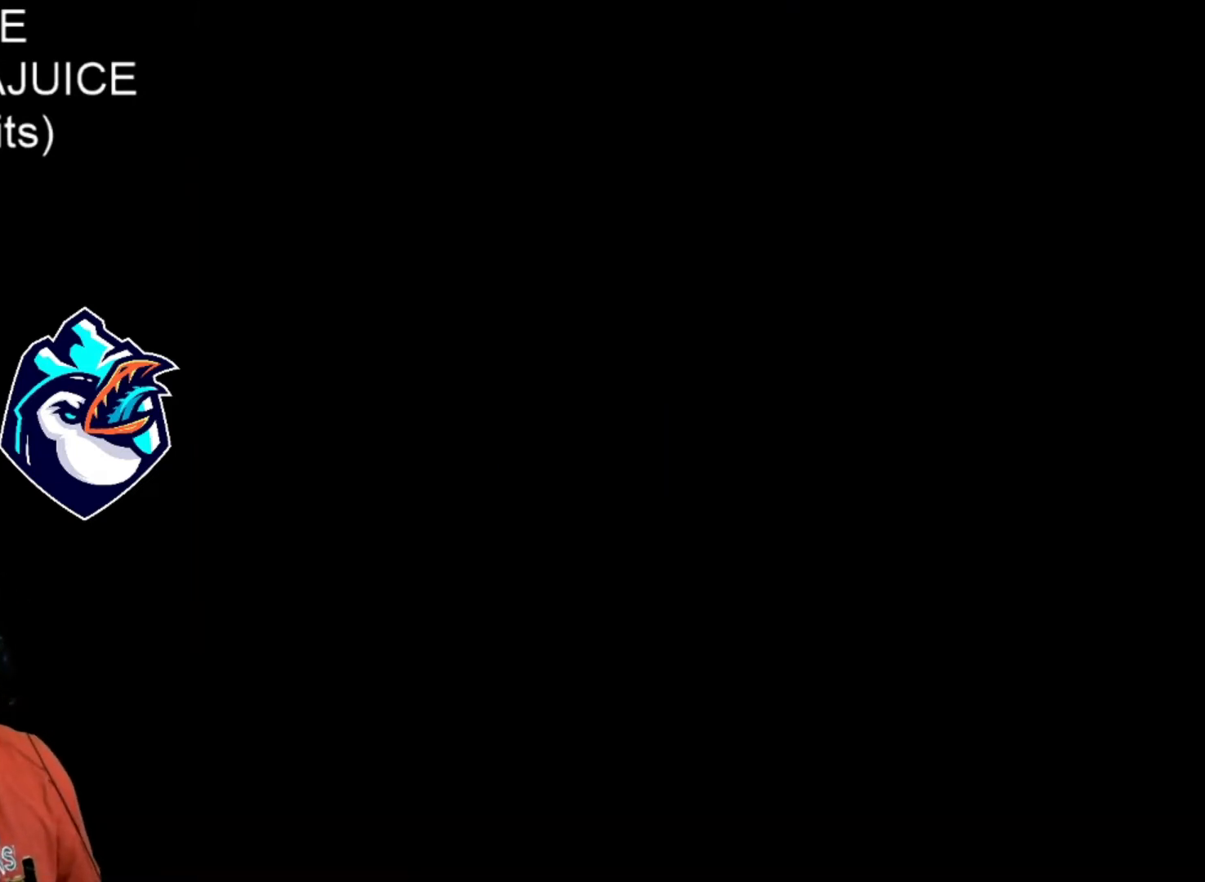
{"buttons": ["X"], "events": []}
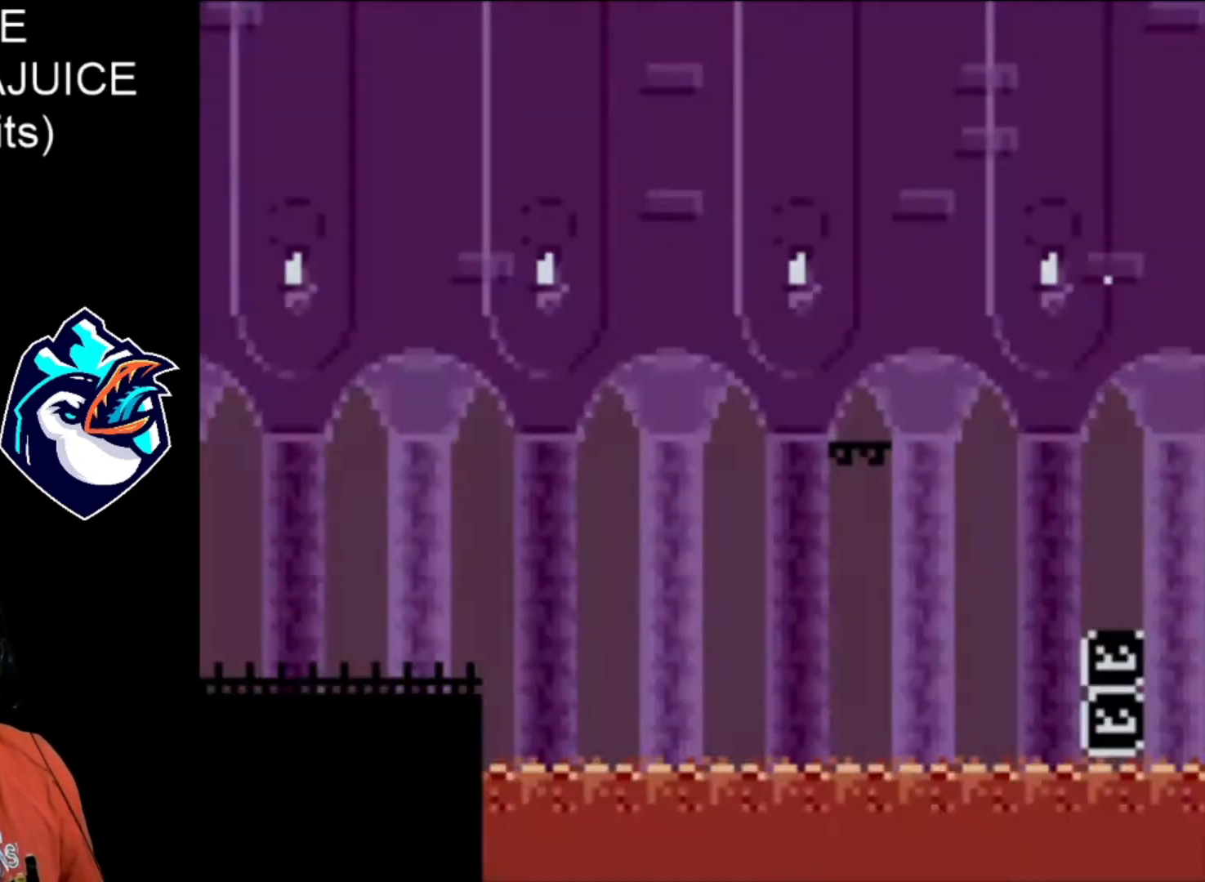
{"buttons": ["X"], "events": []}
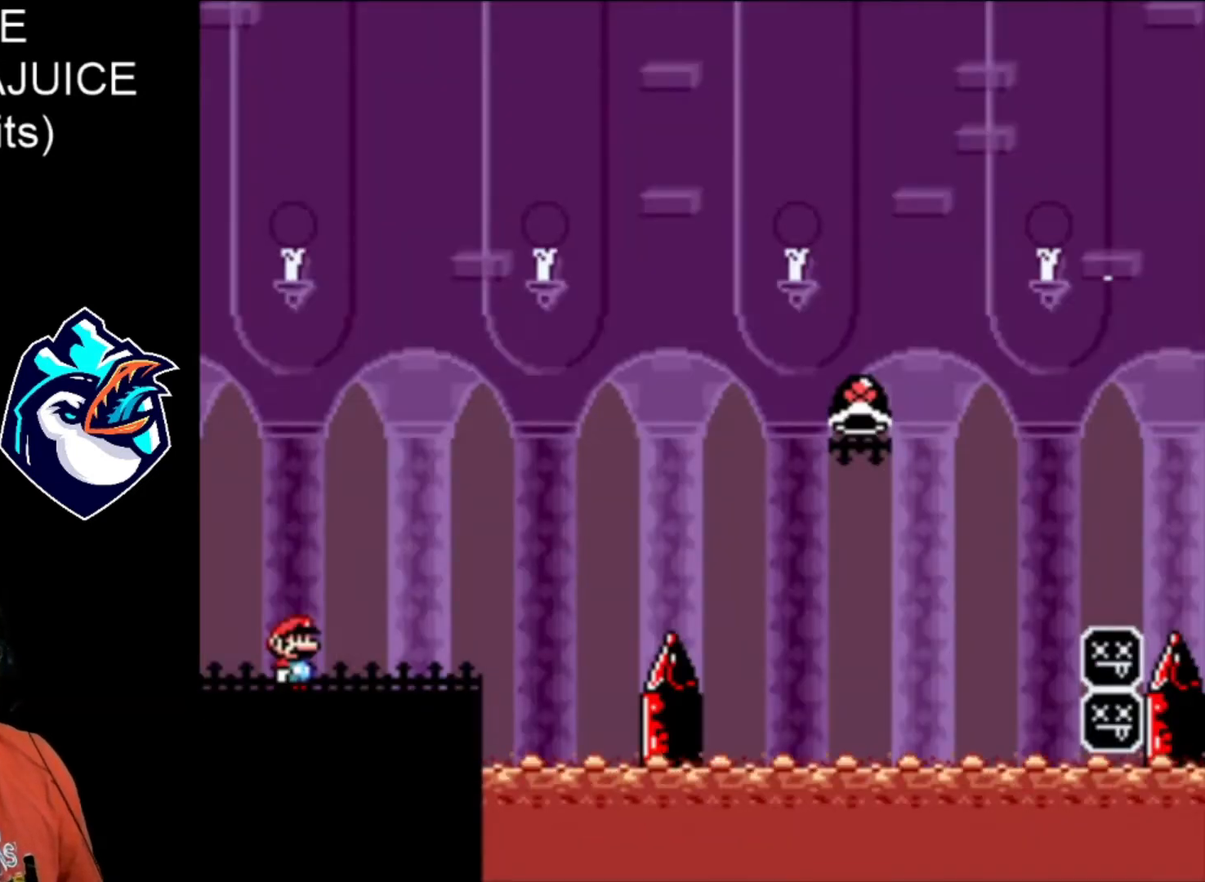
{"buttons": ["X"], "events": []}
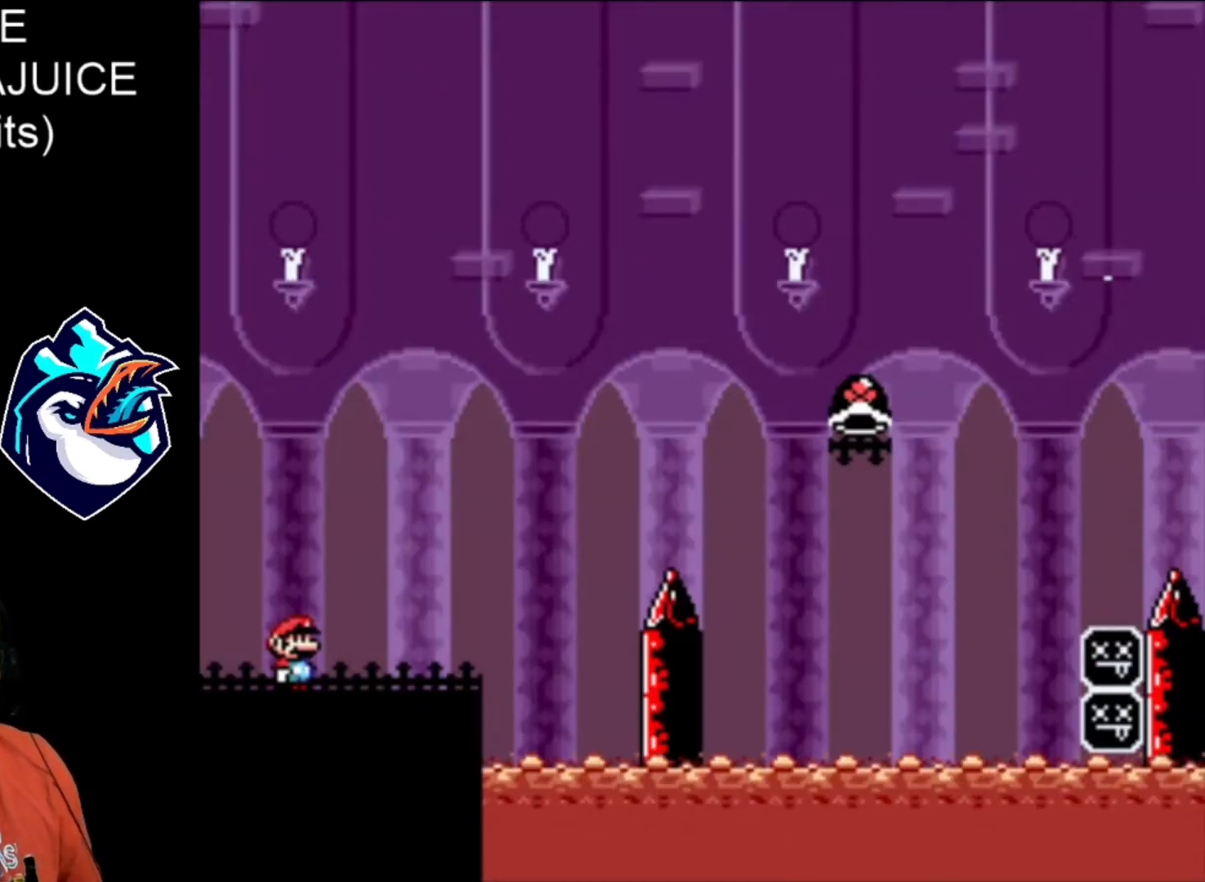
{"buttons": ["X"], "events": []}
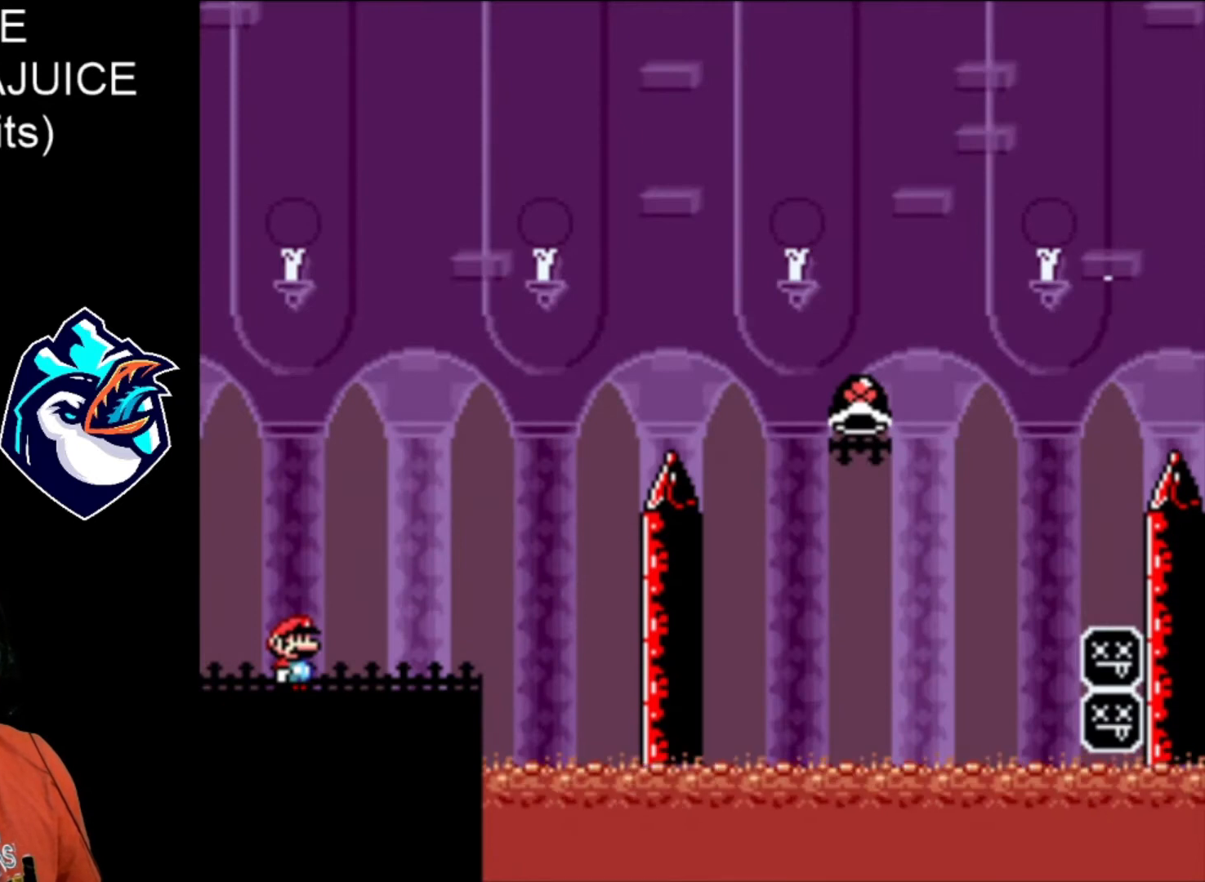
{"buttons": ["X"], "events": []}
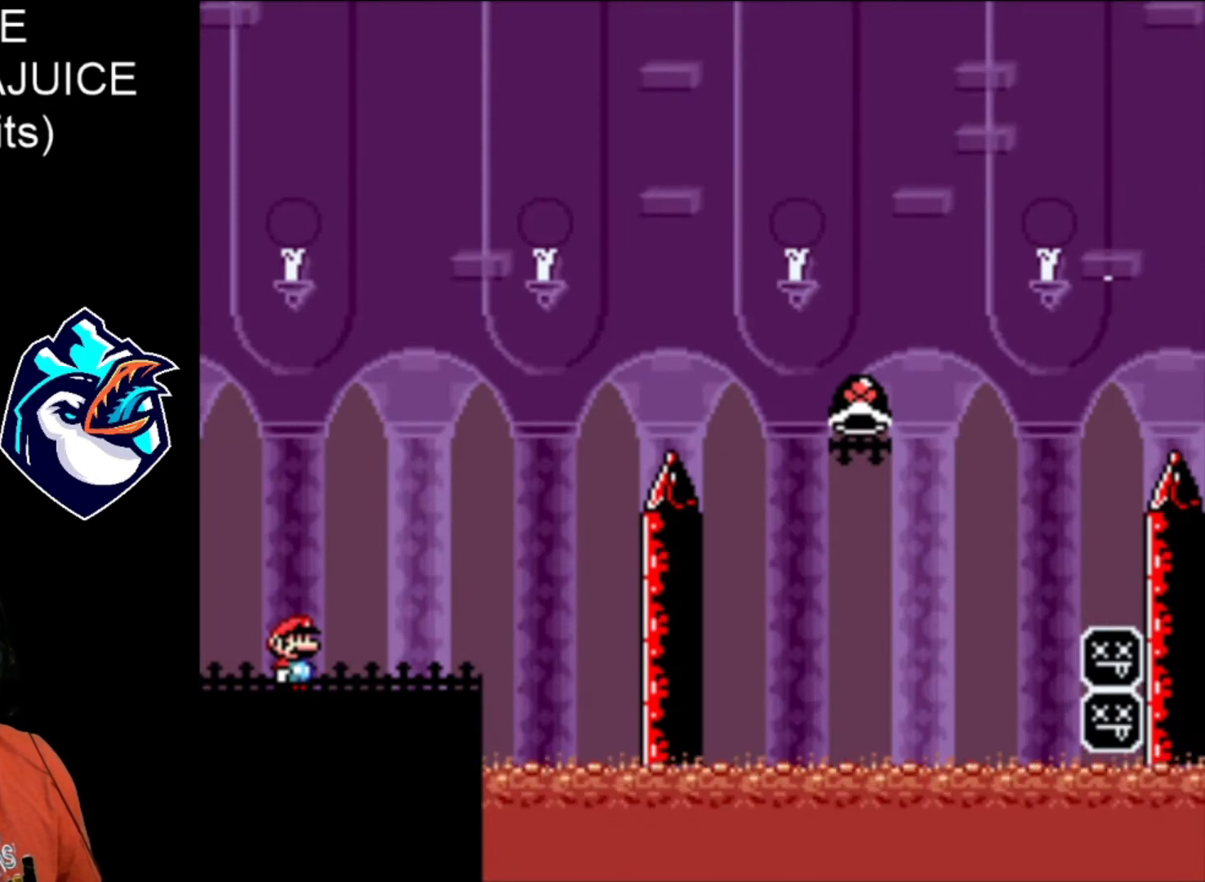
{"buttons": ["X"], "events": []}
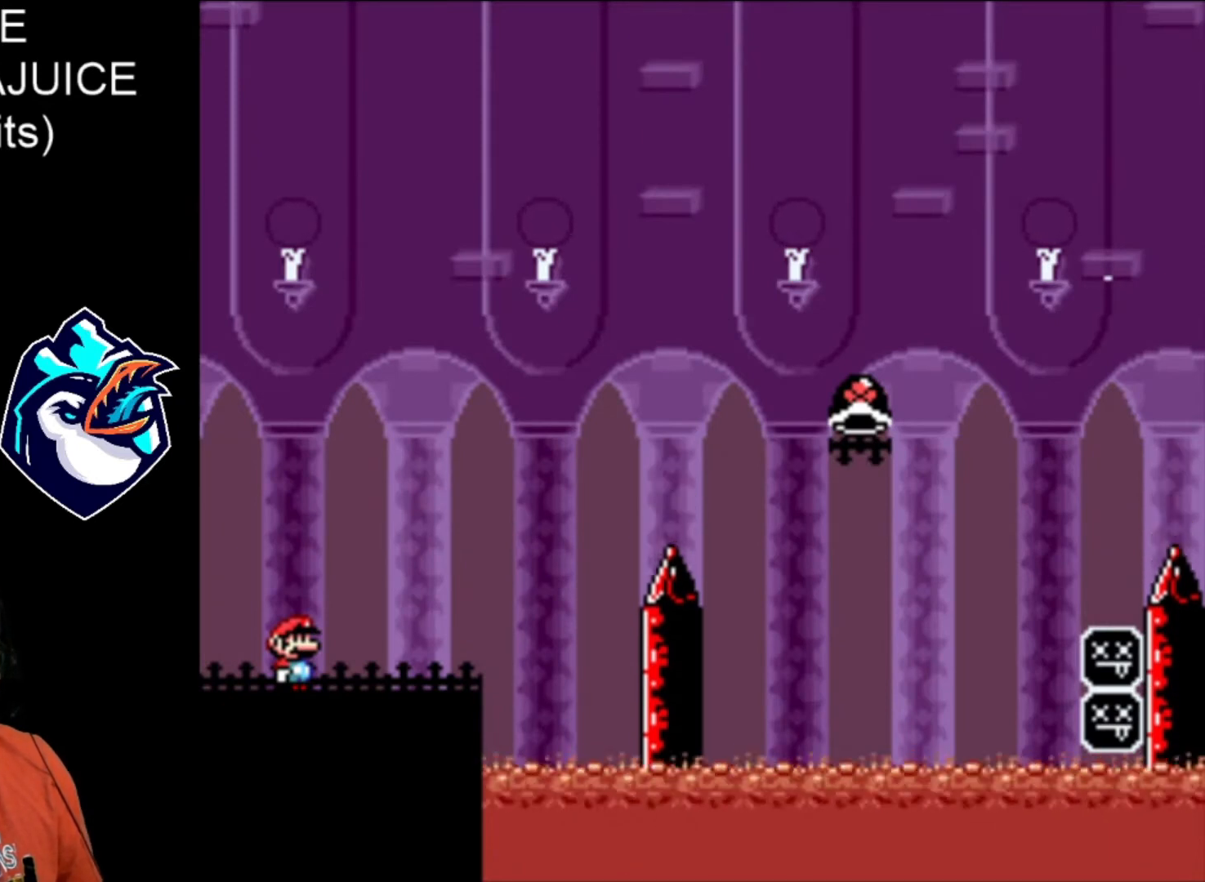
{"buttons": ["X"], "events": []}
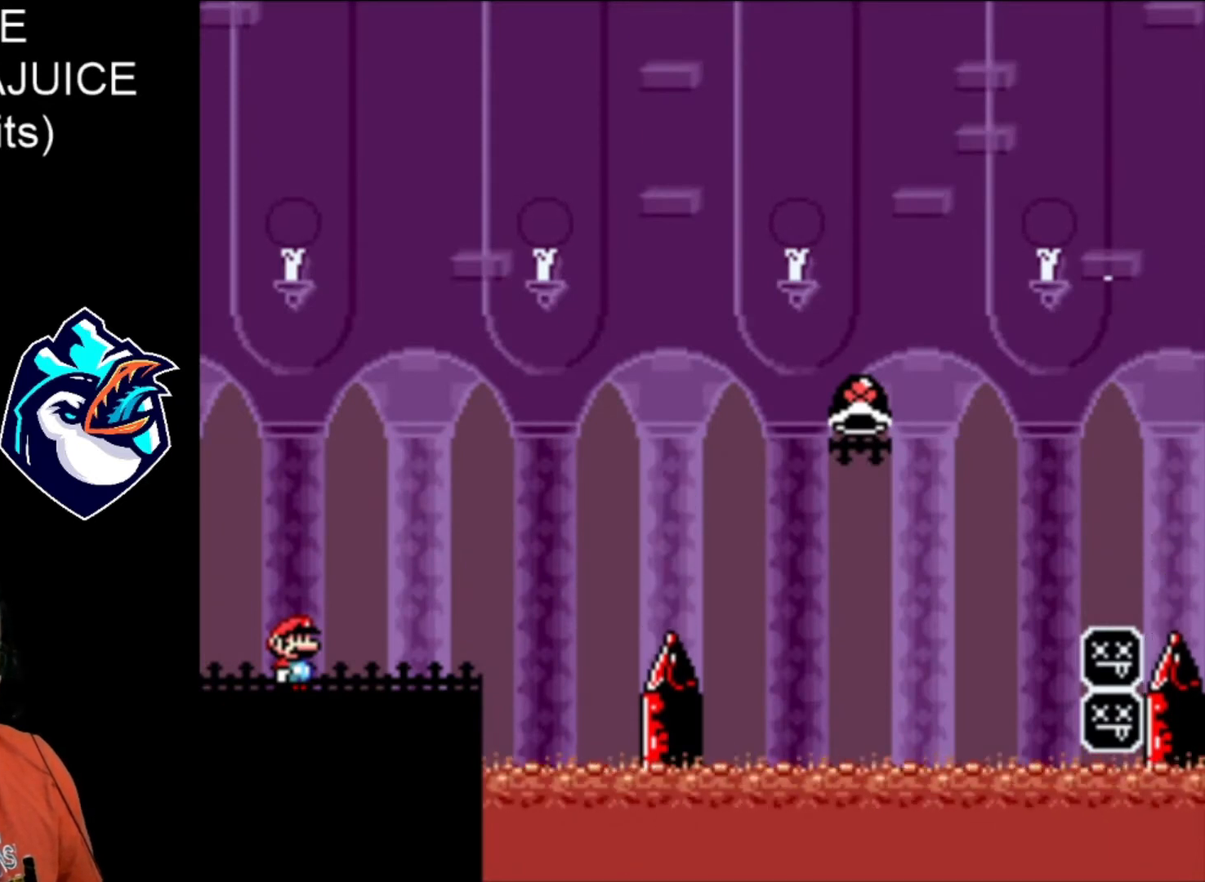
{"buttons": ["X"], "events": []}
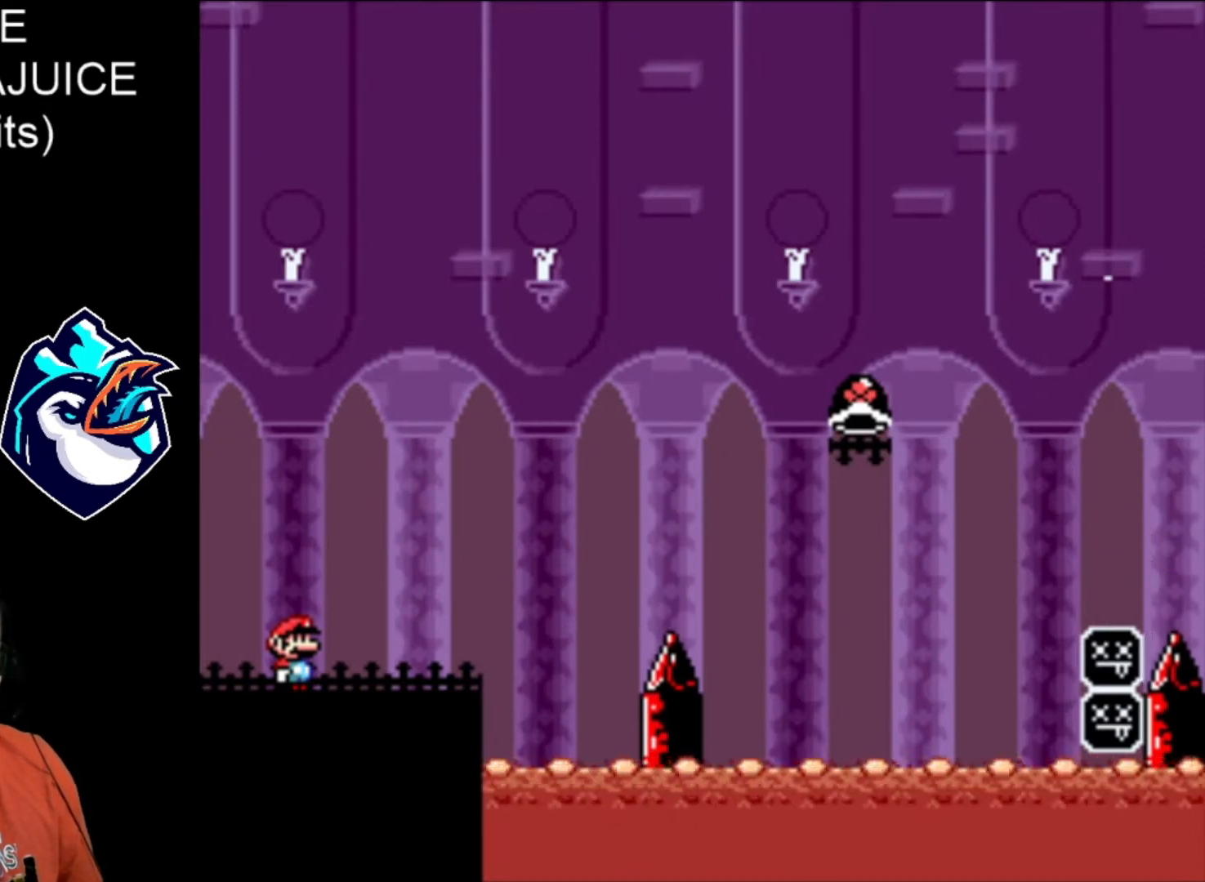
{"buttons": ["X"], "events": []}
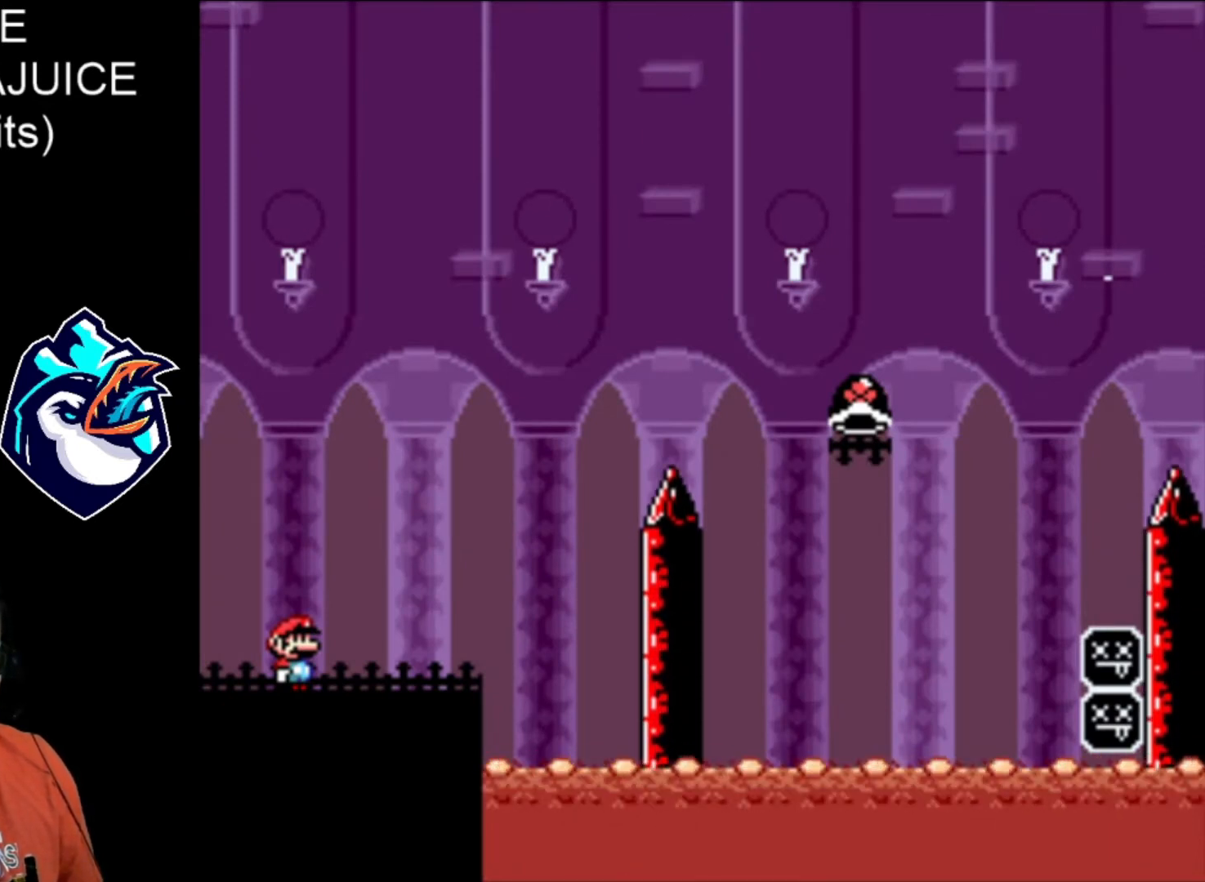
{"buttons": ["X"], "events": []}